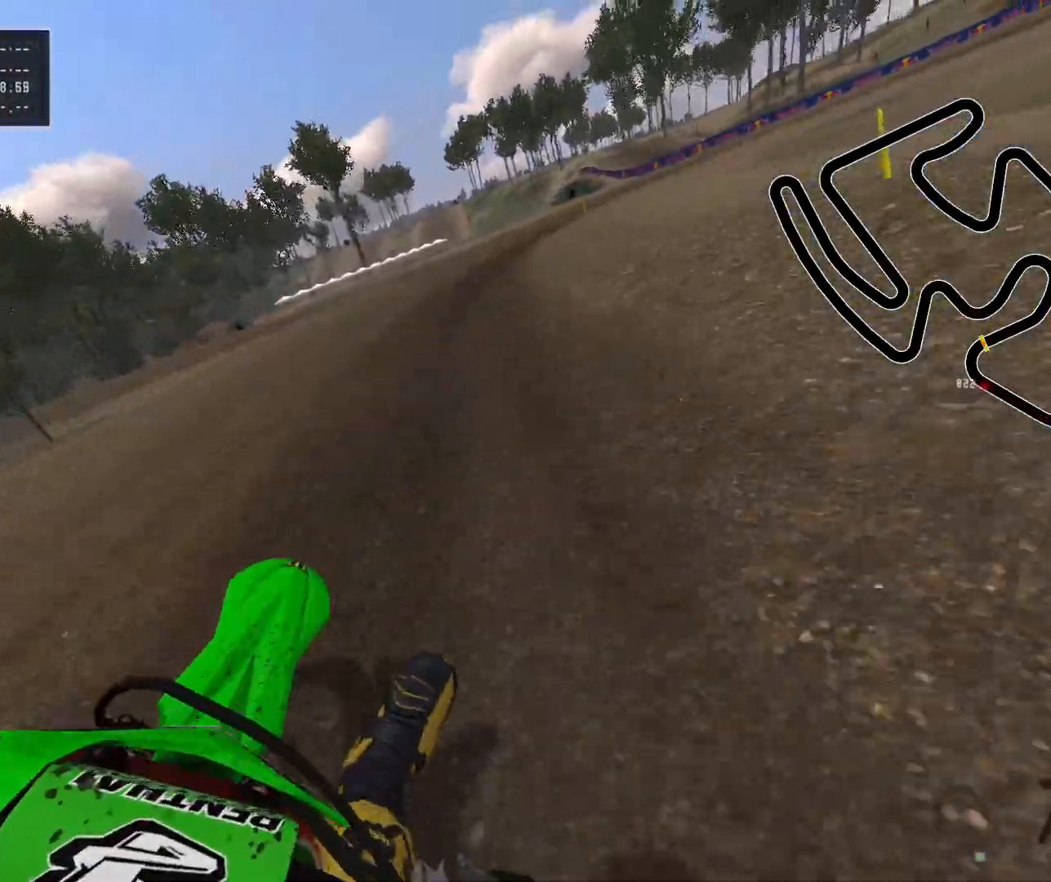
Gameplay with a controller (Xbox layout); each line is a JSON object with the inputs held at the frame after it (dt_ms = milliseconds from this image to that frame). "events" lists button and stick changes between this image and that frame as [ms after this image, input, new state], when the widget could be followed in between.
{"dt_ms": 500, "buttons": ["R2"], "left_stick": "right", "right_stick": "center", "events": [[83, "R2", "down"]]}
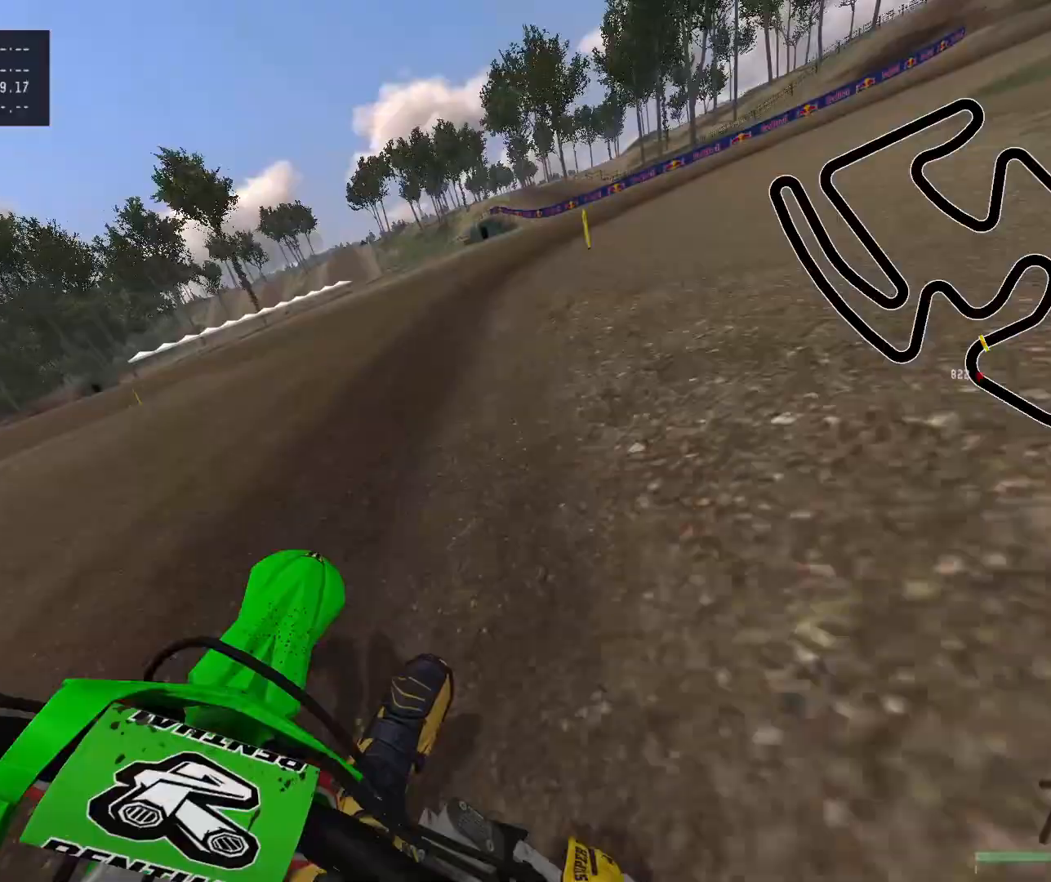
{"dt_ms": 500, "buttons": ["R2"], "left_stick": "right", "right_stick": "center"}
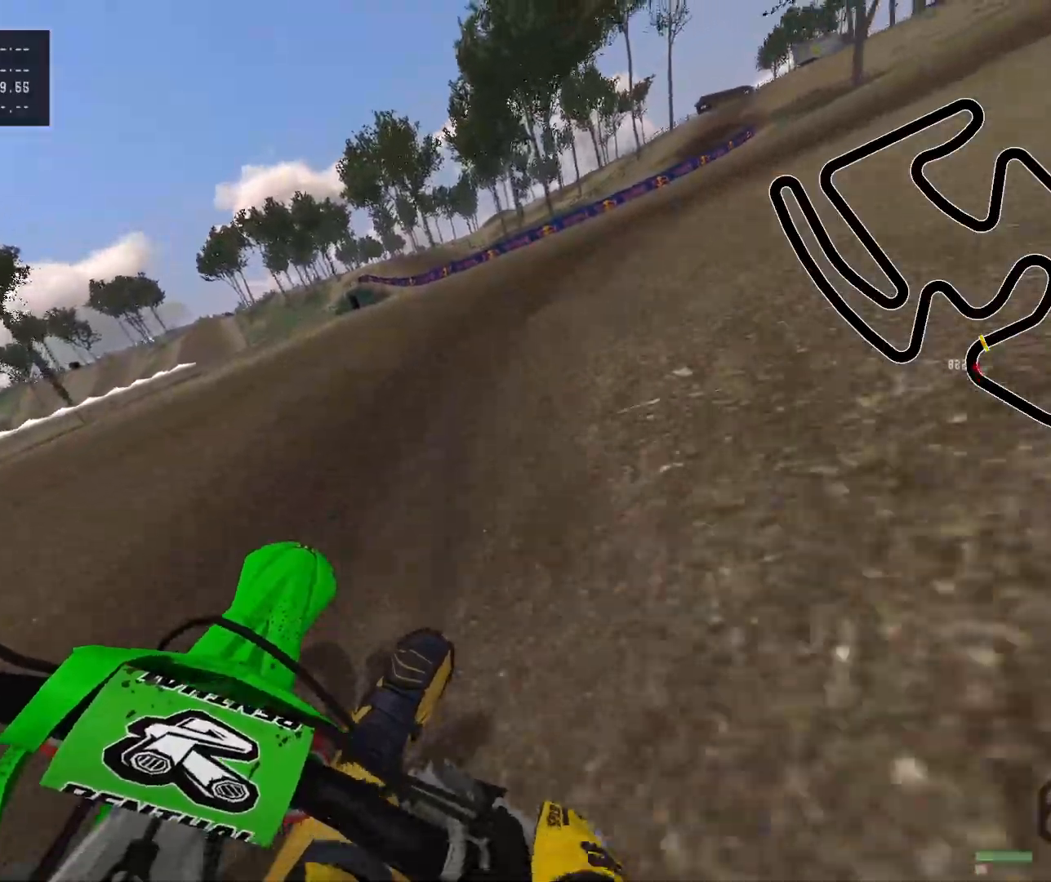
{"dt_ms": 500, "buttons": ["R2"], "left_stick": "right", "right_stick": "center", "events": [[17, "L2", "down"], [67, "L2", "up"], [100, "R2", "up"], [150, "R2", "down"], [350, "R2", "up"], [400, "R2", "down"]]}
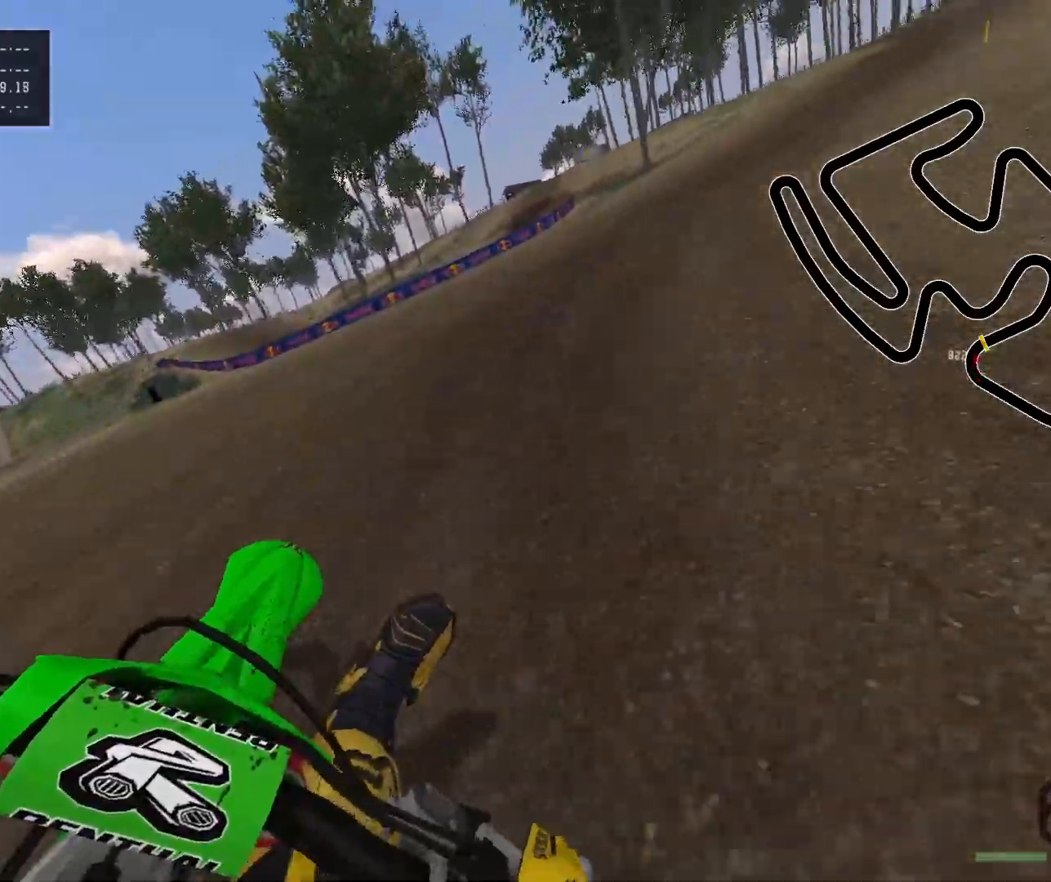
{"dt_ms": 500, "buttons": ["R2"], "left_stick": "right", "right_stick": "center", "events": [[100, "R2", "up"], [150, "R2", "down"]]}
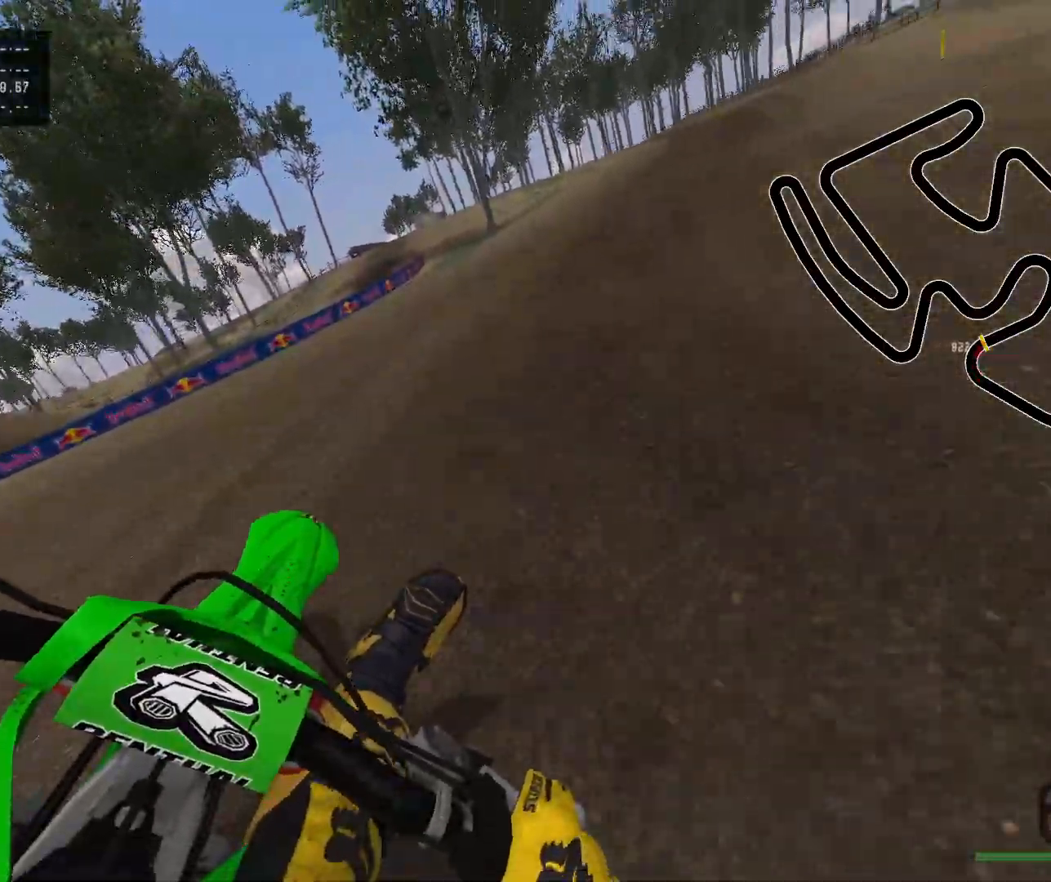
{"dt_ms": 500, "buttons": ["R2"], "left_stick": "right", "right_stick": "center", "events": []}
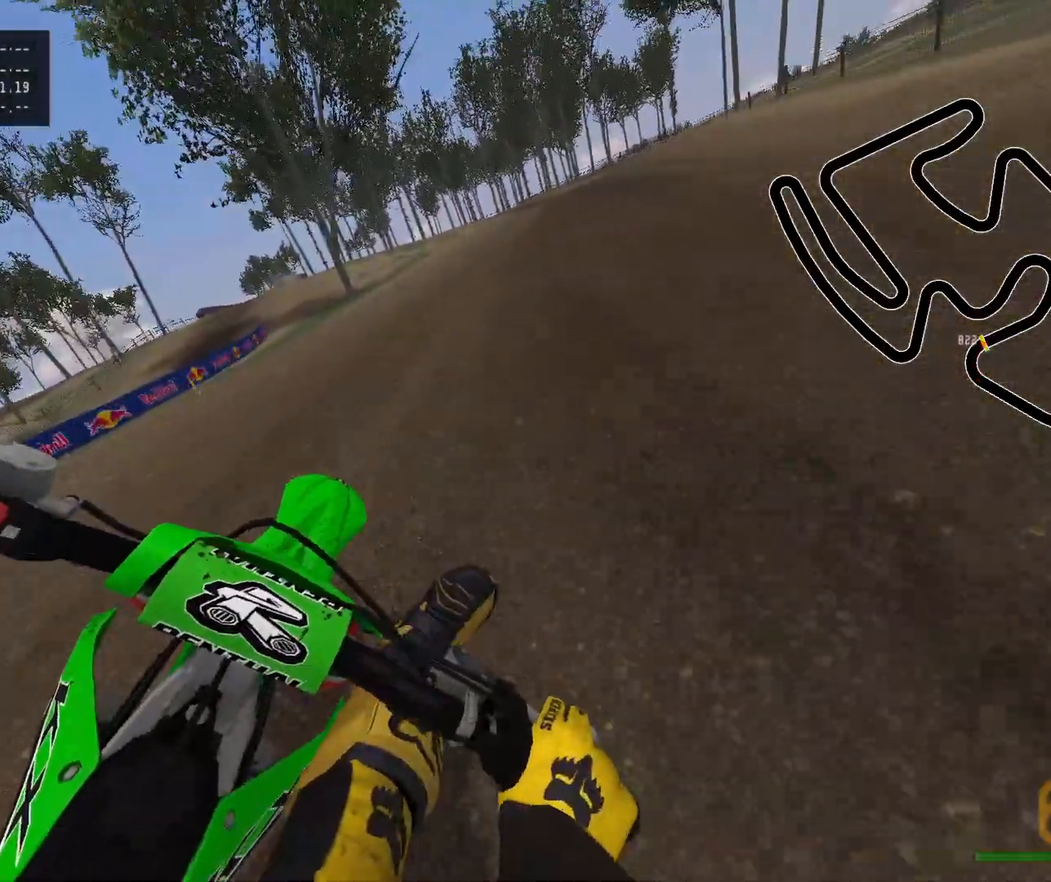
{"dt_ms": 500, "buttons": ["R2"], "left_stick": "up-left", "right_stick": "center", "events": [[50, "B", "down"], [183, "B", "up"], [283, "left_stick", "center"], [350, "left_stick", "up-left"]]}
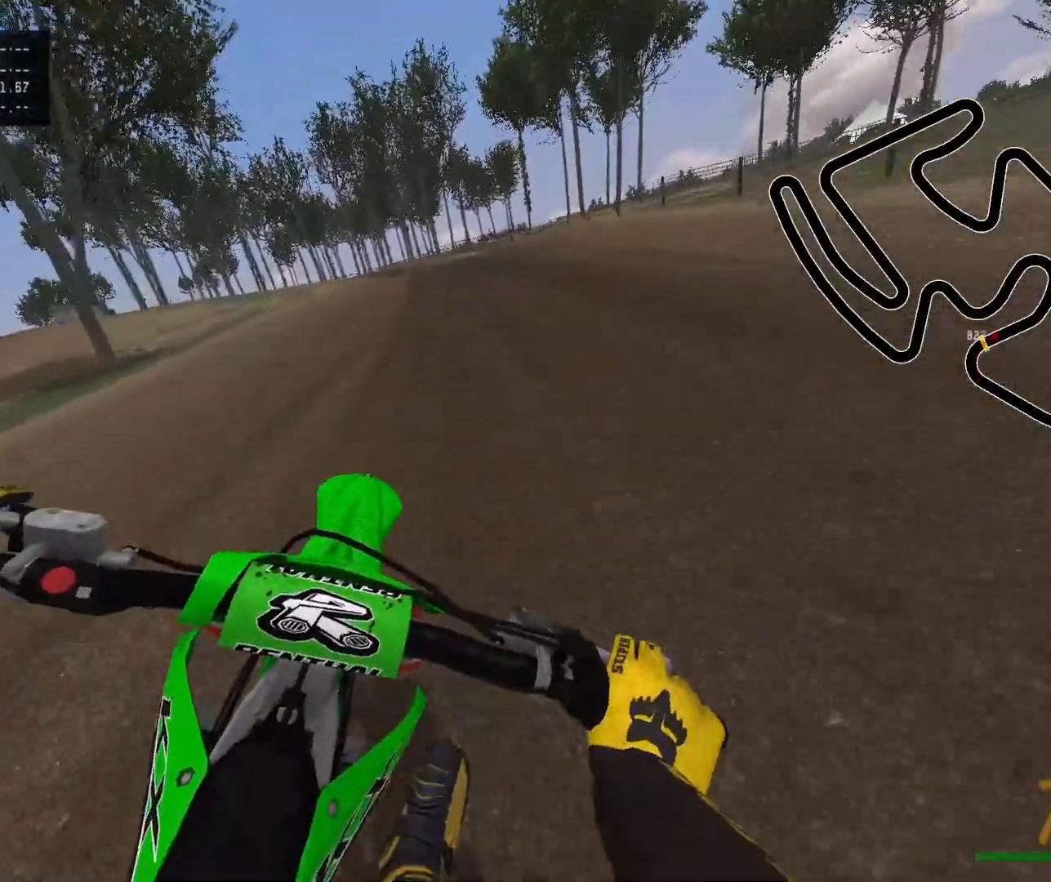
{"dt_ms": 500, "buttons": ["R2"], "left_stick": "up-left", "right_stick": "center", "events": [[150, "Y", "down"], [233, "Y", "up"]]}
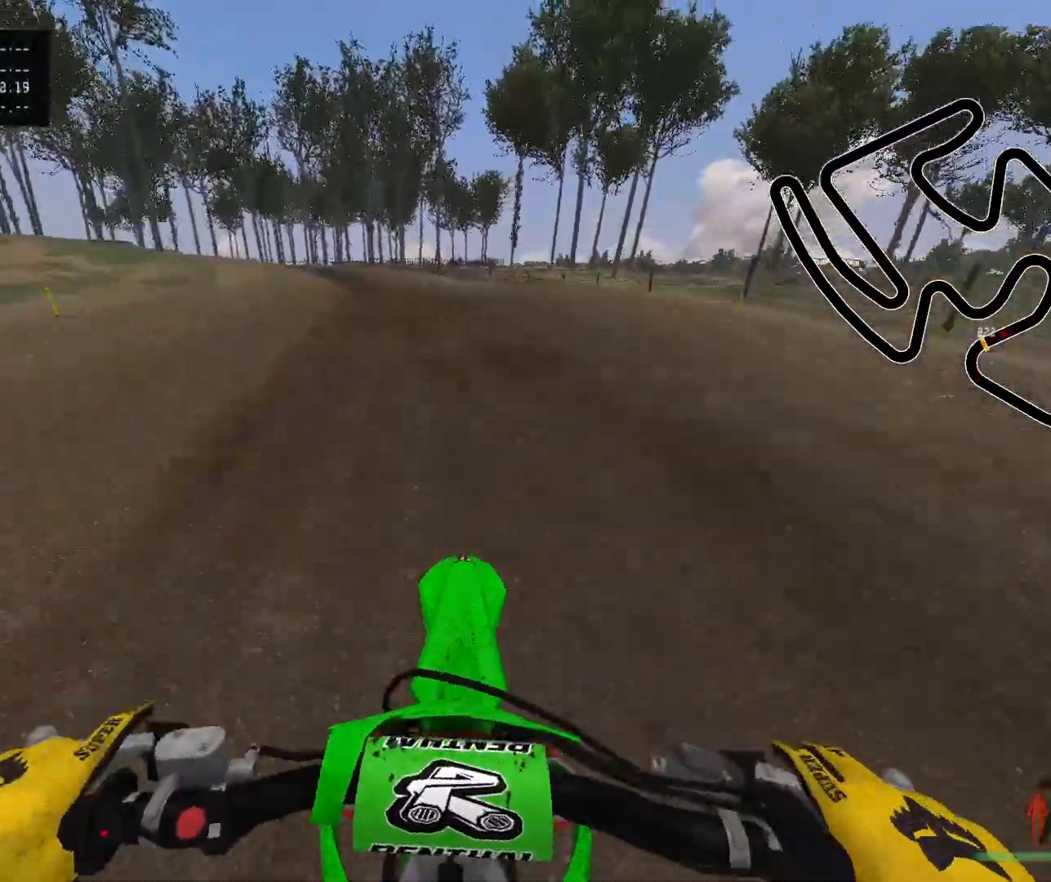
{"dt_ms": 500, "buttons": ["R2"], "left_stick": "up-left", "right_stick": "center", "events": []}
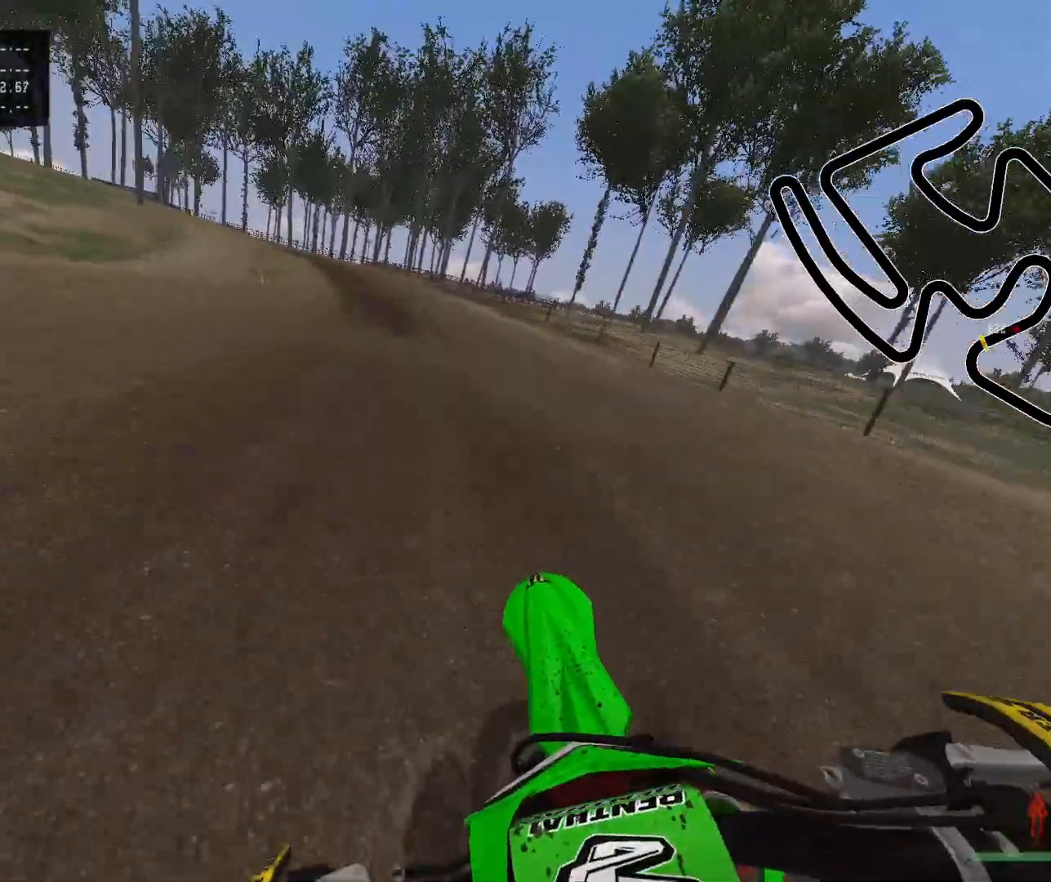
{"dt_ms": 500, "buttons": ["Y", "R2"], "left_stick": "up-left", "right_stick": "center", "events": [[300, "R2", "up"], [400, "R2", "down"], [417, "Y", "down"]]}
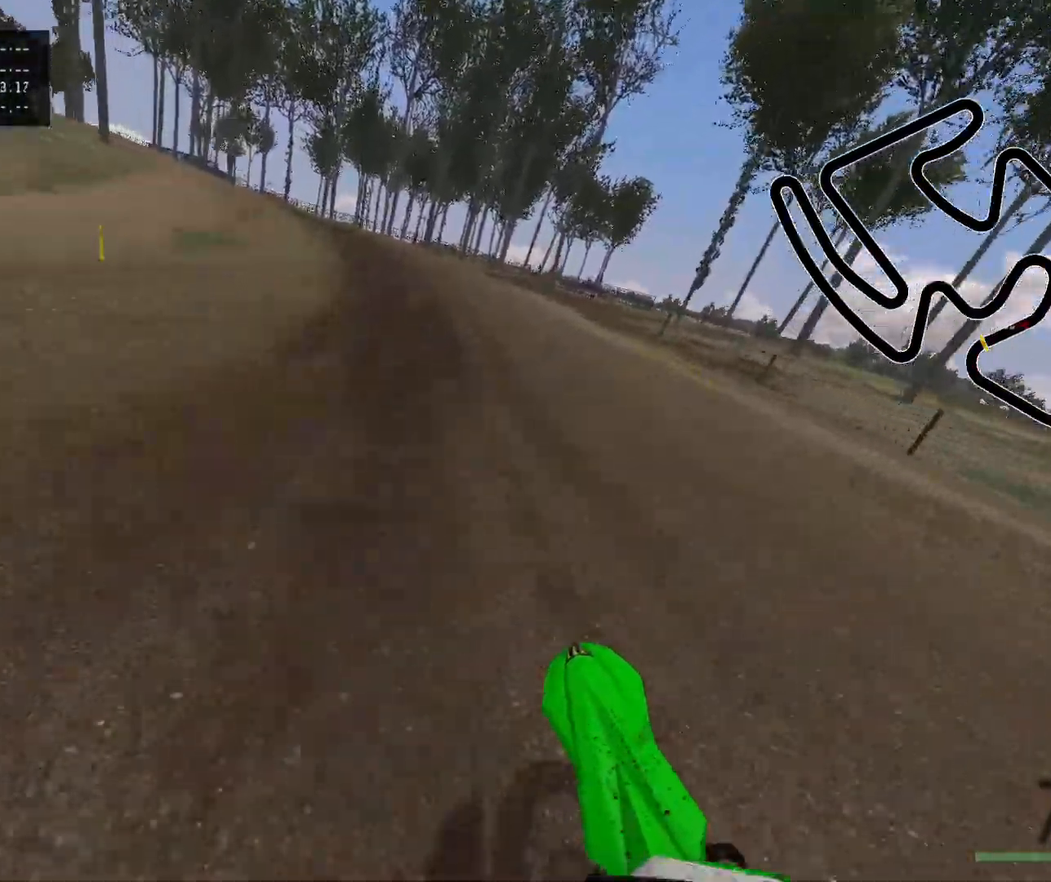
{"dt_ms": 500, "buttons": ["R2"], "left_stick": "up-left", "right_stick": "center", "events": [[50, "Y", "up"]]}
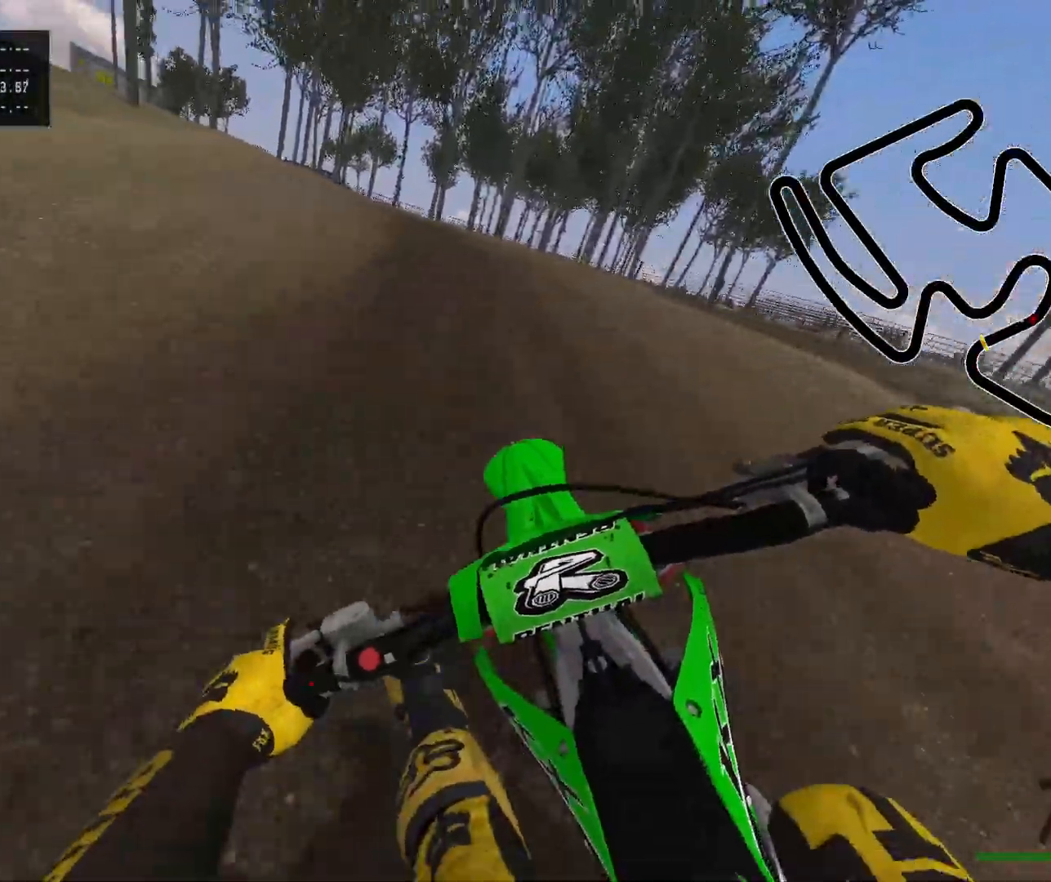
{"dt_ms": 500, "buttons": ["R2"], "left_stick": "up-left", "right_stick": "center", "events": []}
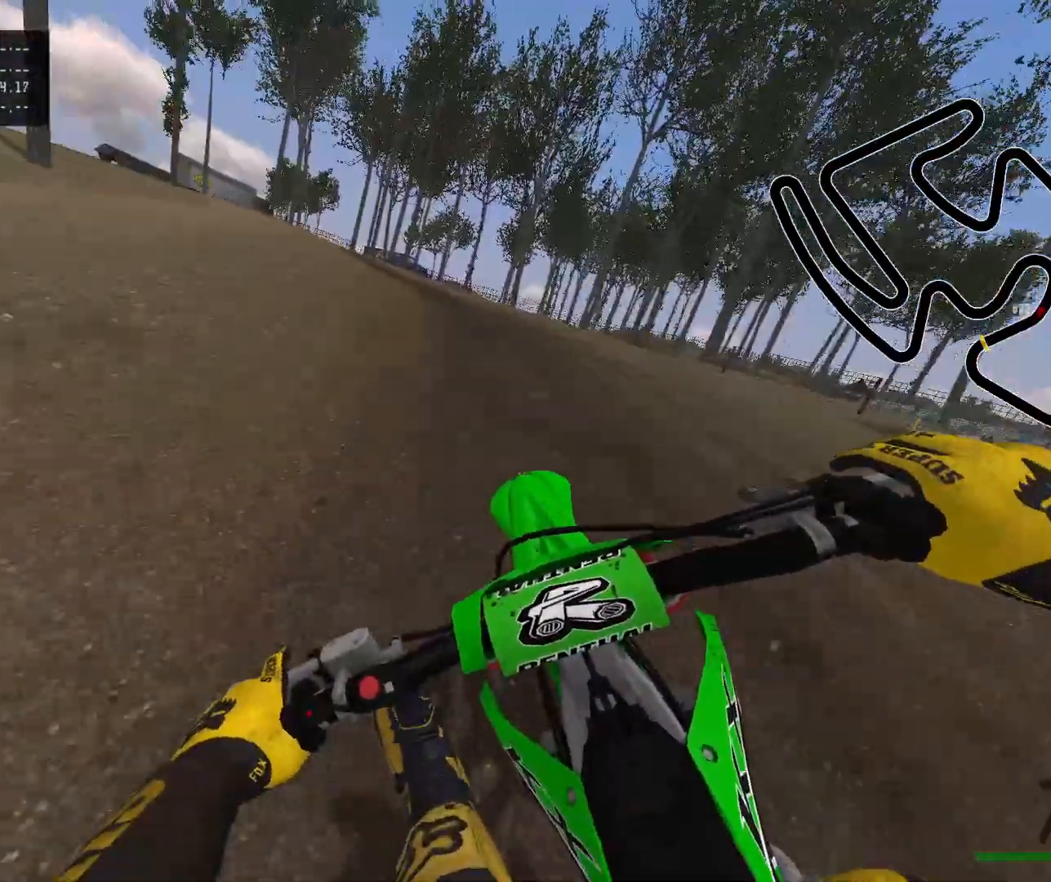
{"dt_ms": 500, "buttons": ["R2"], "left_stick": "up-left", "right_stick": "center", "events": []}
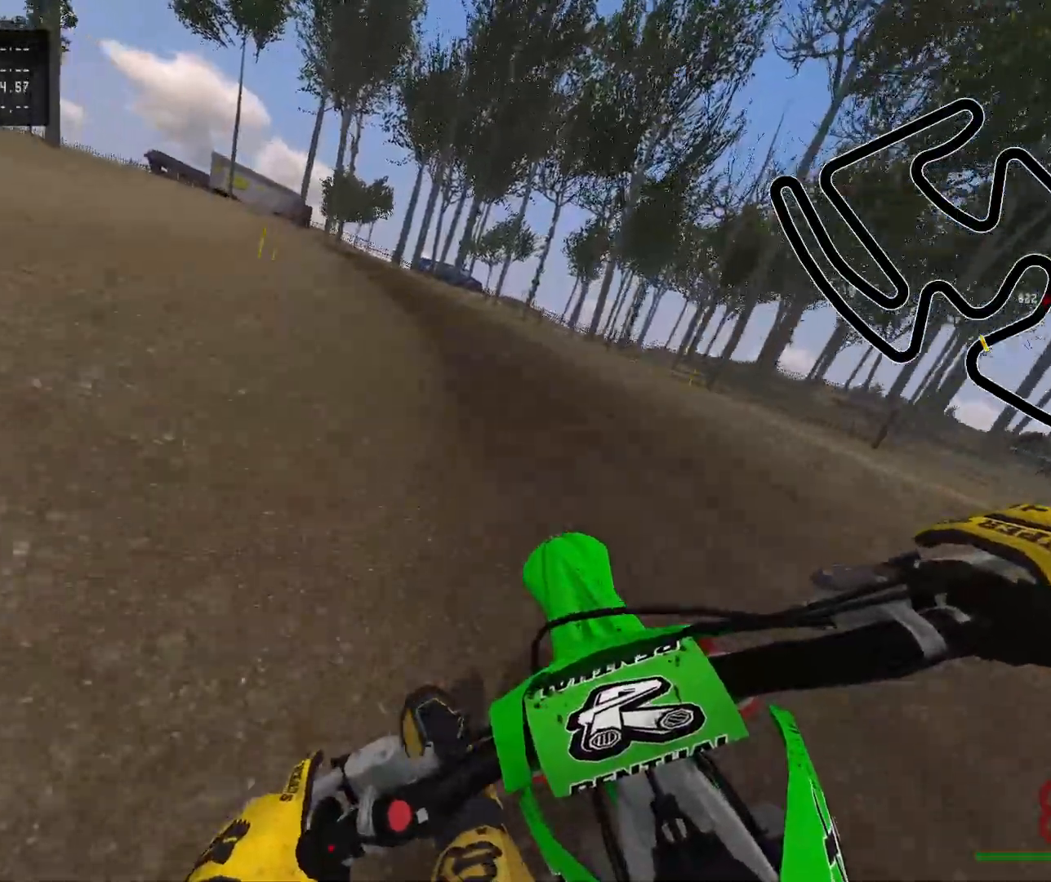
{"dt_ms": 500, "buttons": ["R2"], "left_stick": "up-left", "right_stick": "center", "events": [[133, "R2", "up"], [317, "X", "down"], [467, "X", "up"], [500, "R2", "down"]]}
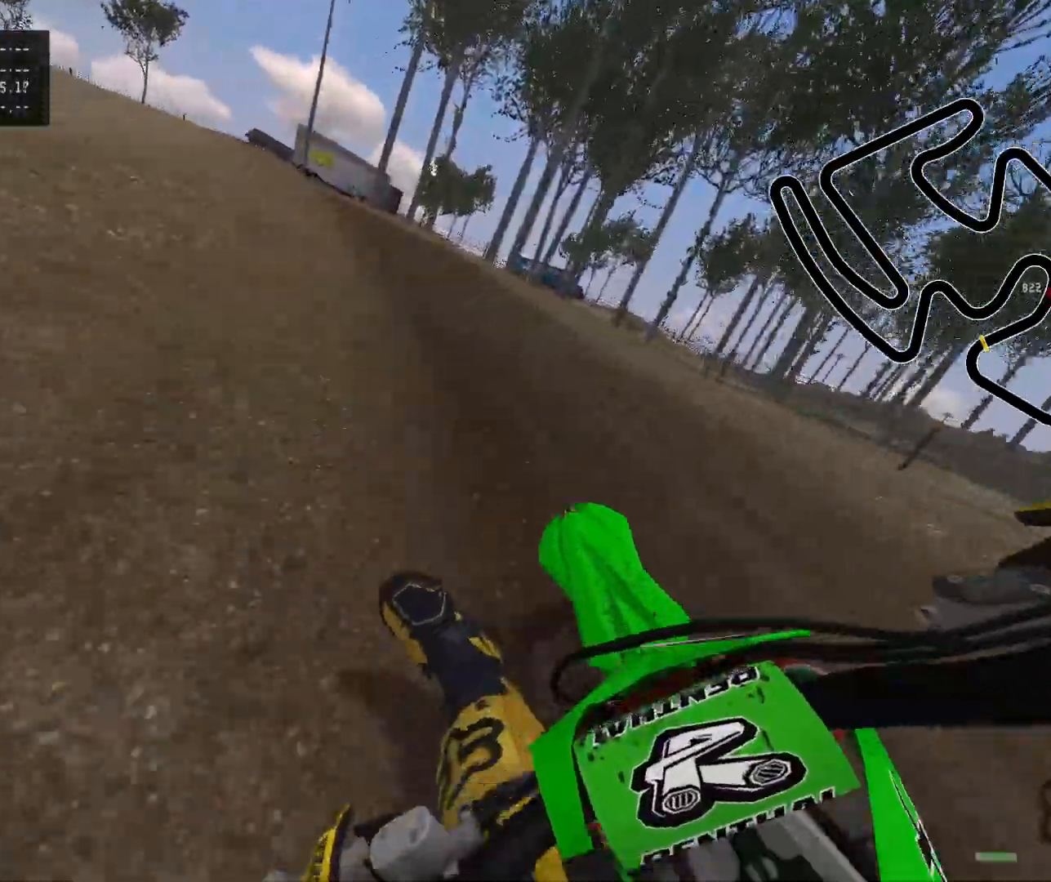
{"dt_ms": 1000, "buttons": ["X", "R2"], "left_stick": "up-left", "right_stick": "center"}
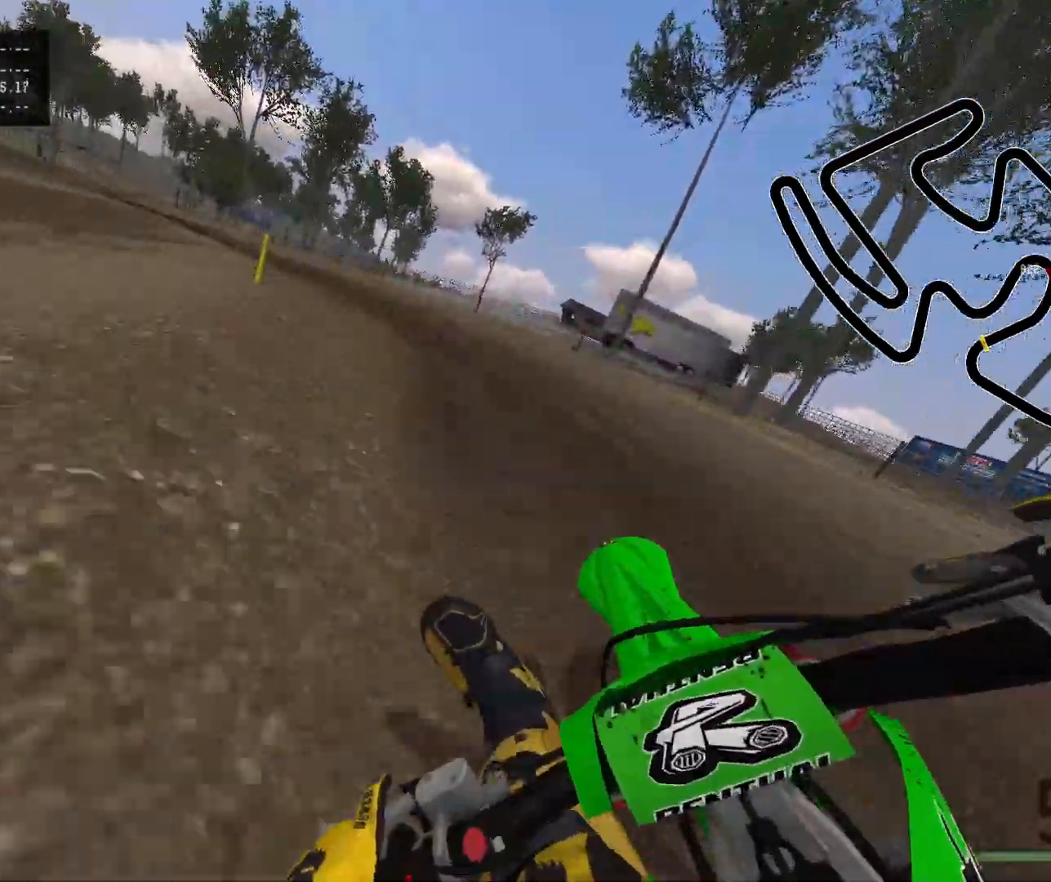
{"dt_ms": 500, "buttons": ["R2"], "left_stick": "up-left", "right_stick": "center"}
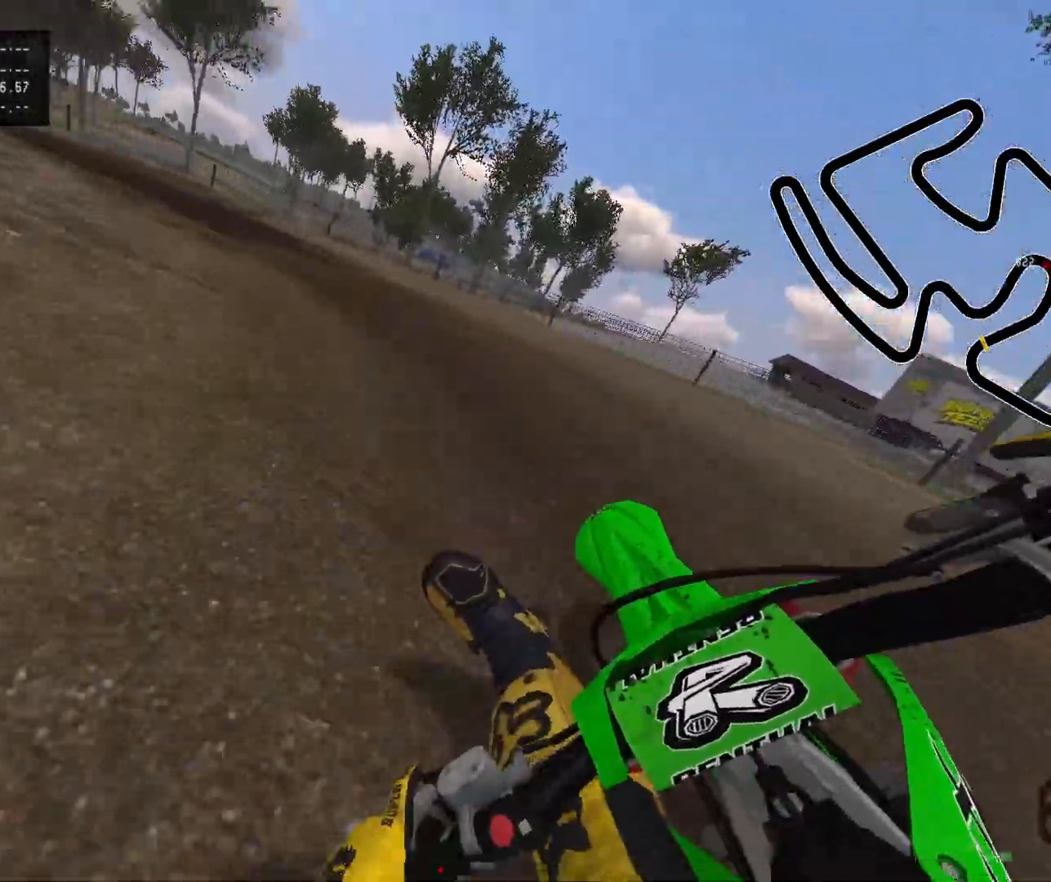
{"dt_ms": 500, "buttons": [], "left_stick": "up-left", "right_stick": "center", "events": [[33, "R2", "up"]]}
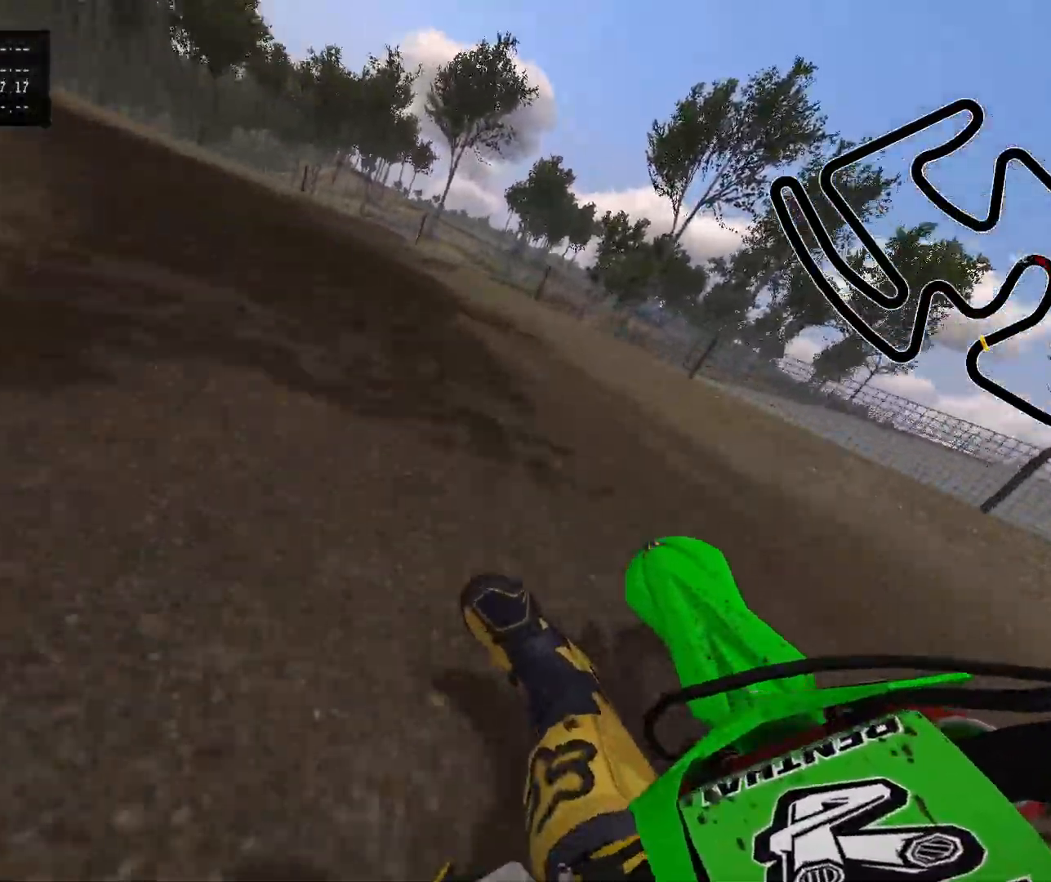
{"dt_ms": 500, "buttons": ["R2"], "left_stick": "up-left", "right_stick": "center", "events": [[200, "R2", "down"]]}
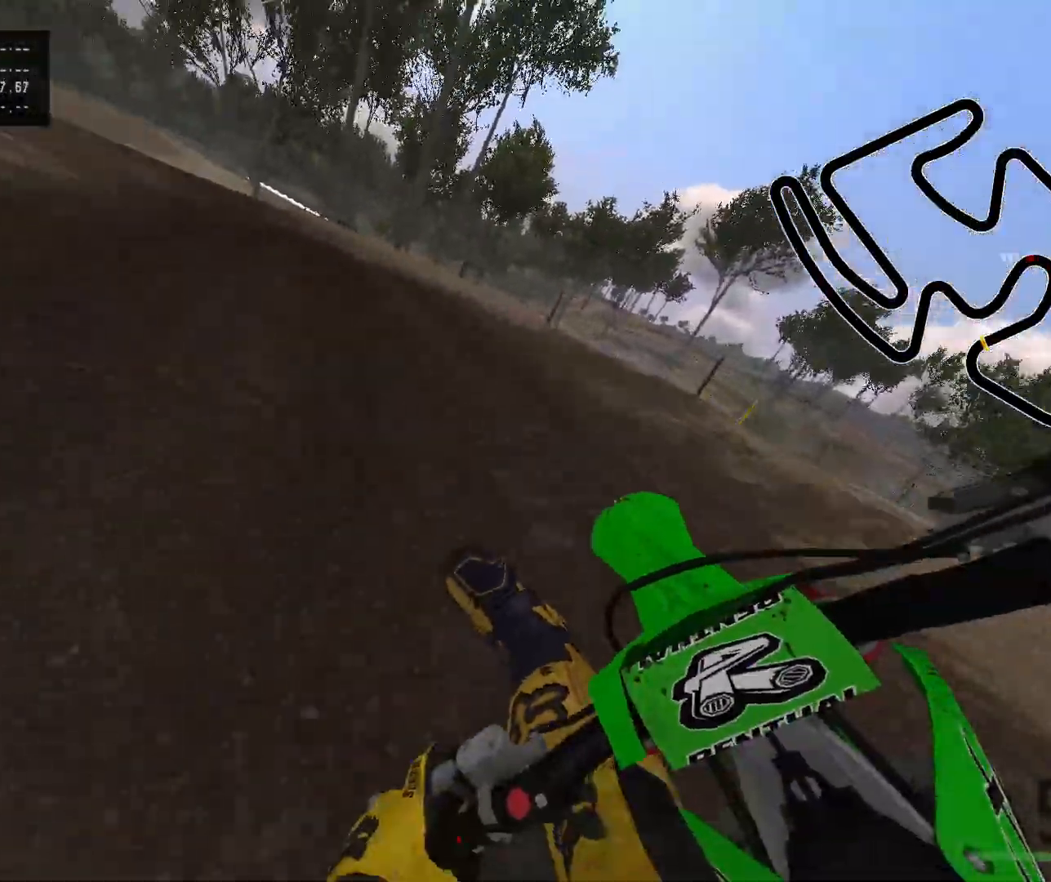
{"dt_ms": 500, "buttons": ["R2"], "left_stick": "up-left", "right_stick": "center", "events": []}
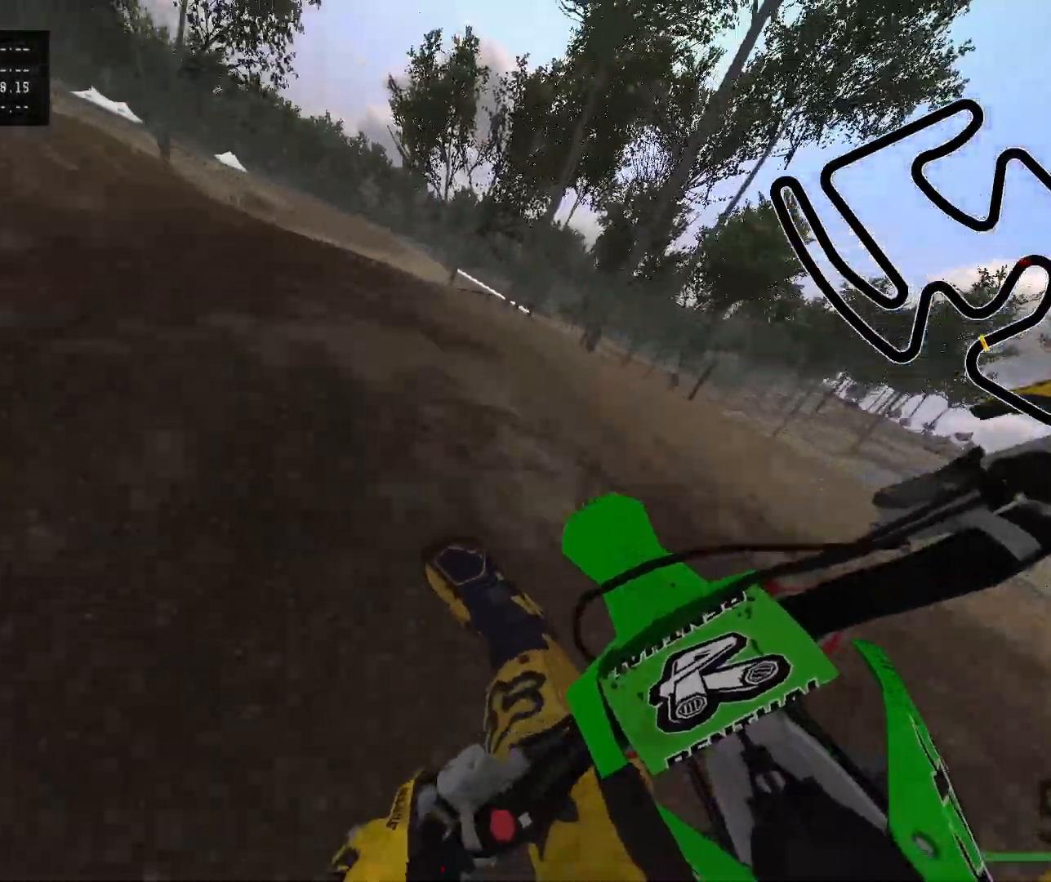
{"dt_ms": 500, "buttons": ["R2"], "left_stick": "center", "right_stick": "center", "events": [[350, "left_stick", "center"]]}
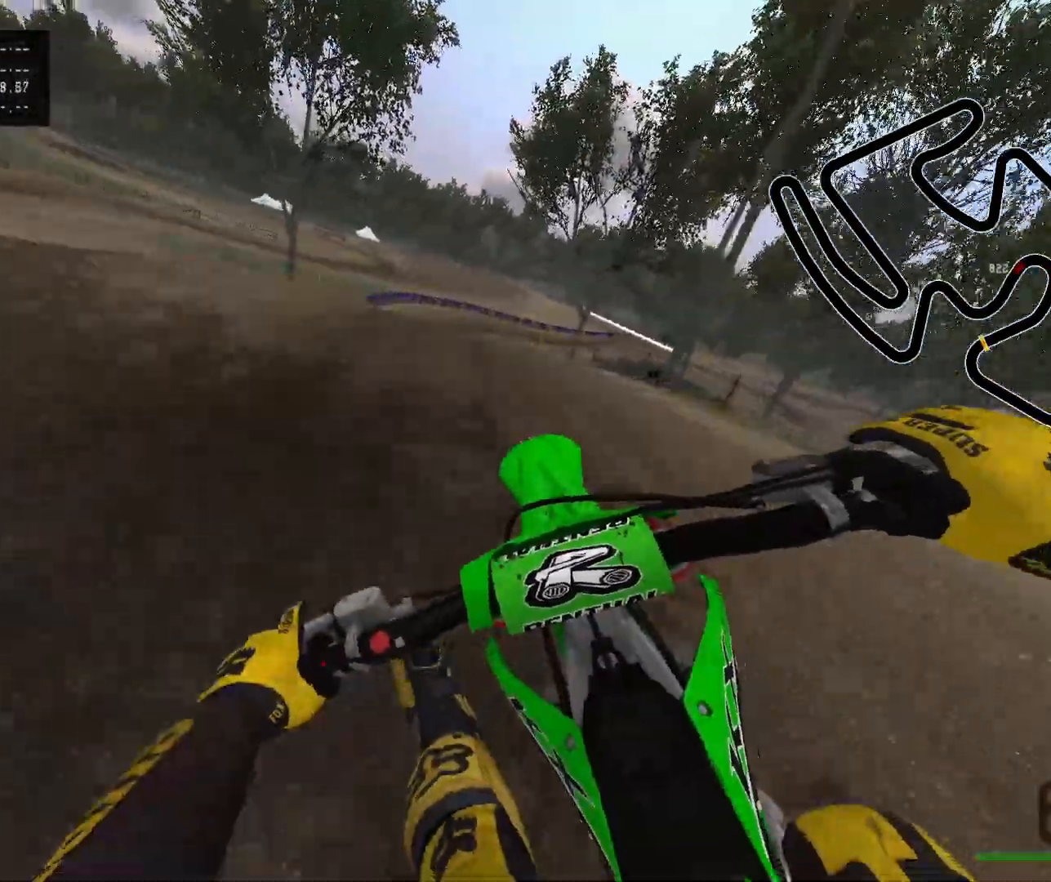
{"dt_ms": 500, "buttons": ["R2"], "left_stick": "right", "right_stick": "center", "events": [[117, "R2", "up"], [167, "R2", "down"], [333, "left_stick", "right"]]}
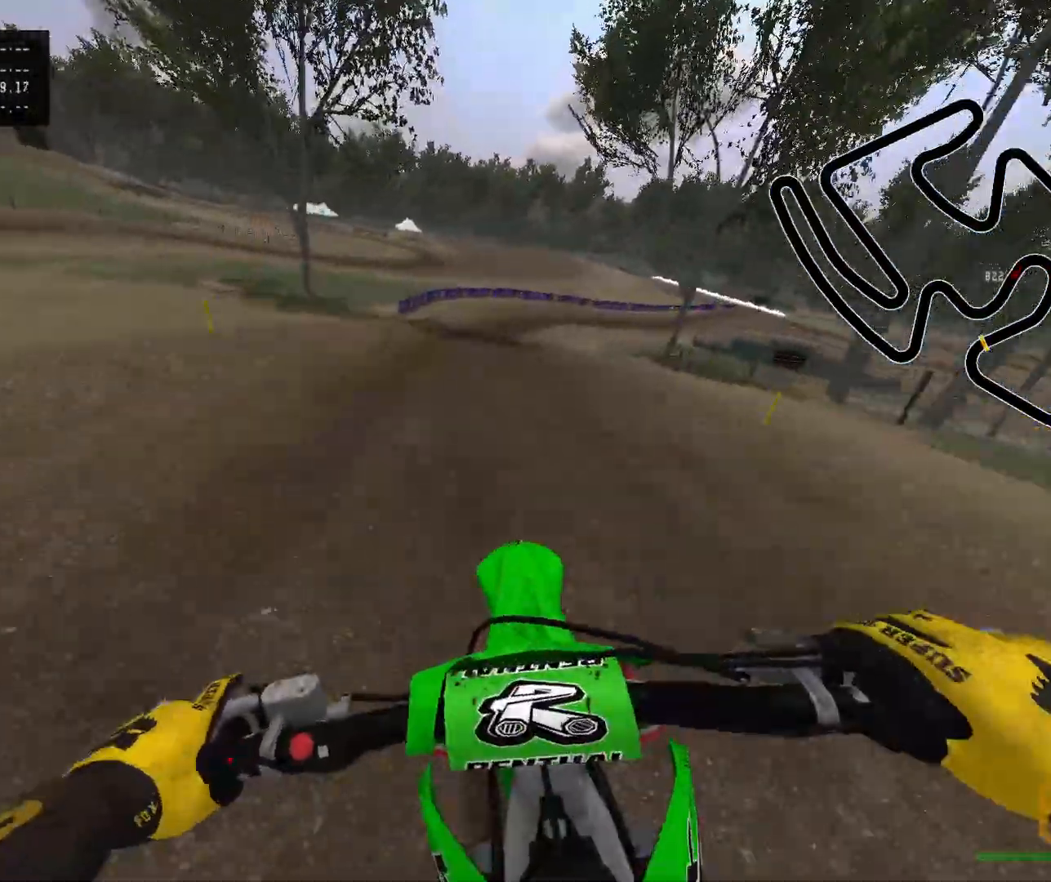
{"dt_ms": 500, "buttons": [], "left_stick": "right", "right_stick": "center", "events": [[133, "left_stick", "center"], [233, "left_stick", "right"], [317, "R2", "up"], [333, "B", "down"], [467, "B", "up"]]}
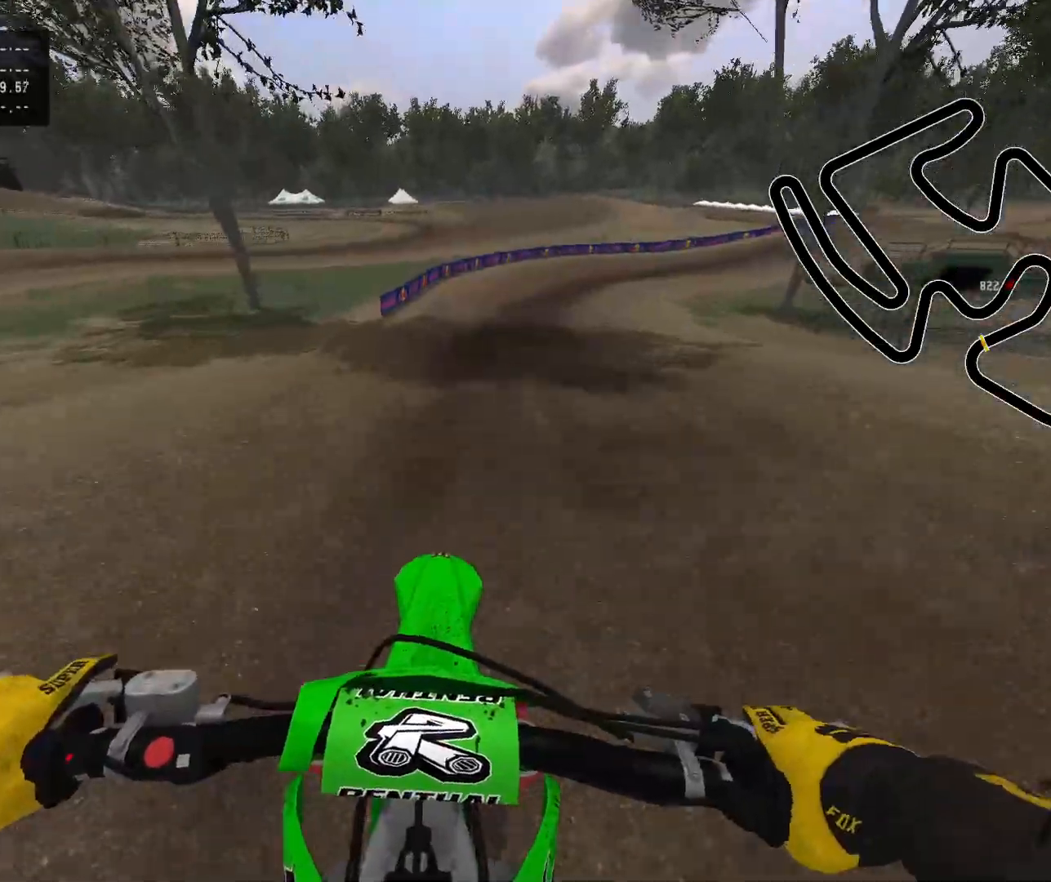
{"dt_ms": 500, "buttons": ["R2"], "left_stick": "right", "right_stick": "center", "events": [[17, "R2", "down"]]}
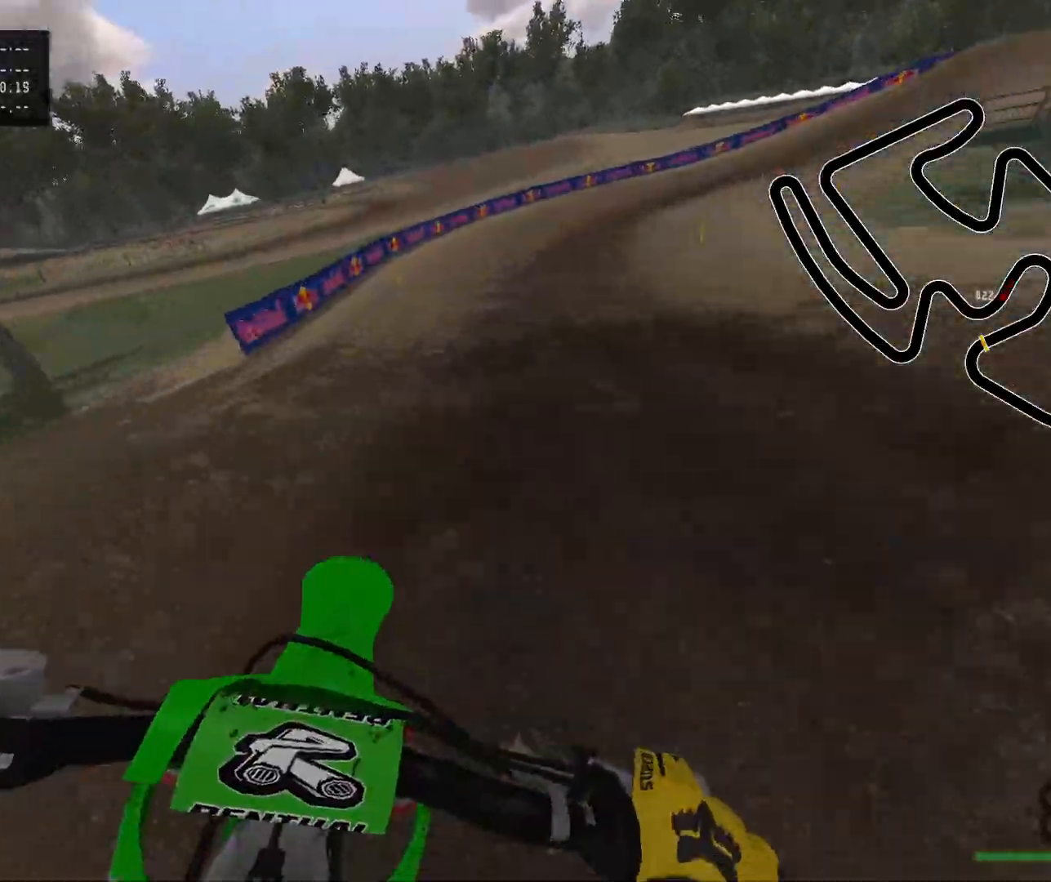
{"dt_ms": 500, "buttons": [], "left_stick": "right", "right_stick": "center", "events": [[217, "R2", "up"], [367, "X", "down"], [483, "X", "up"]]}
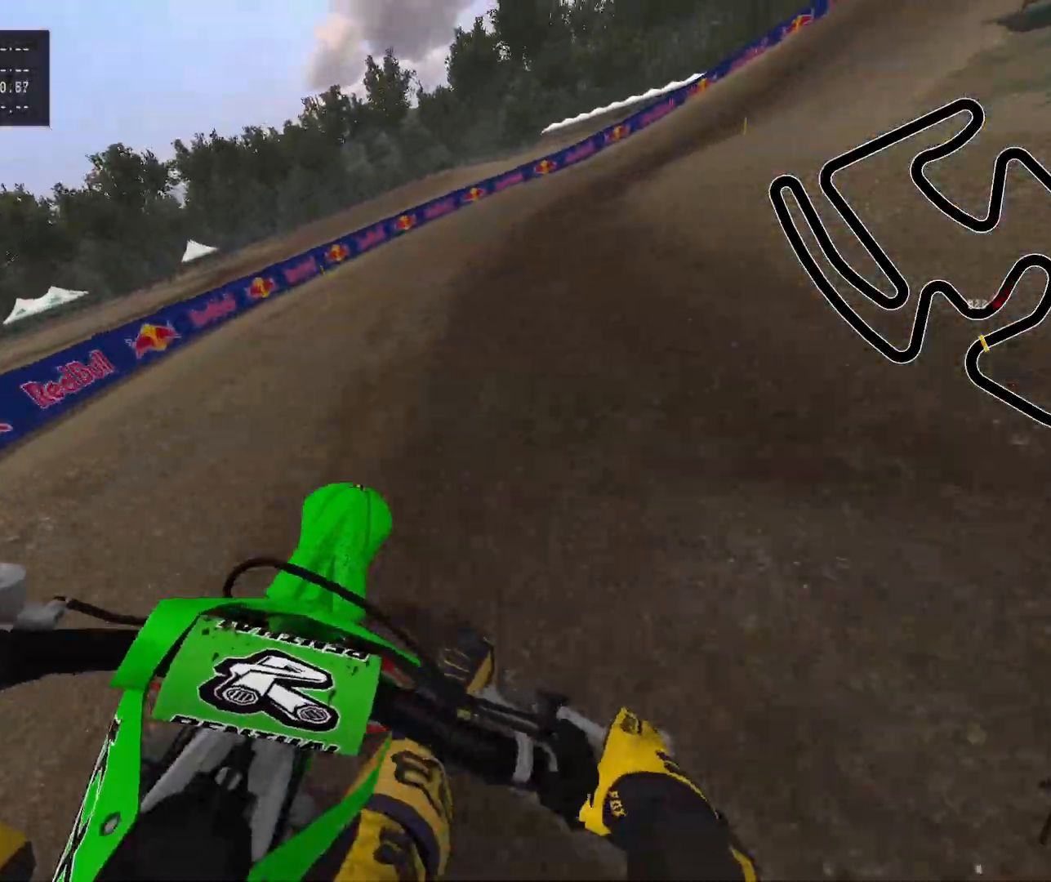
{"dt_ms": 500, "buttons": ["L2"], "left_stick": "right", "right_stick": "center", "events": [[417, "L2", "down"]]}
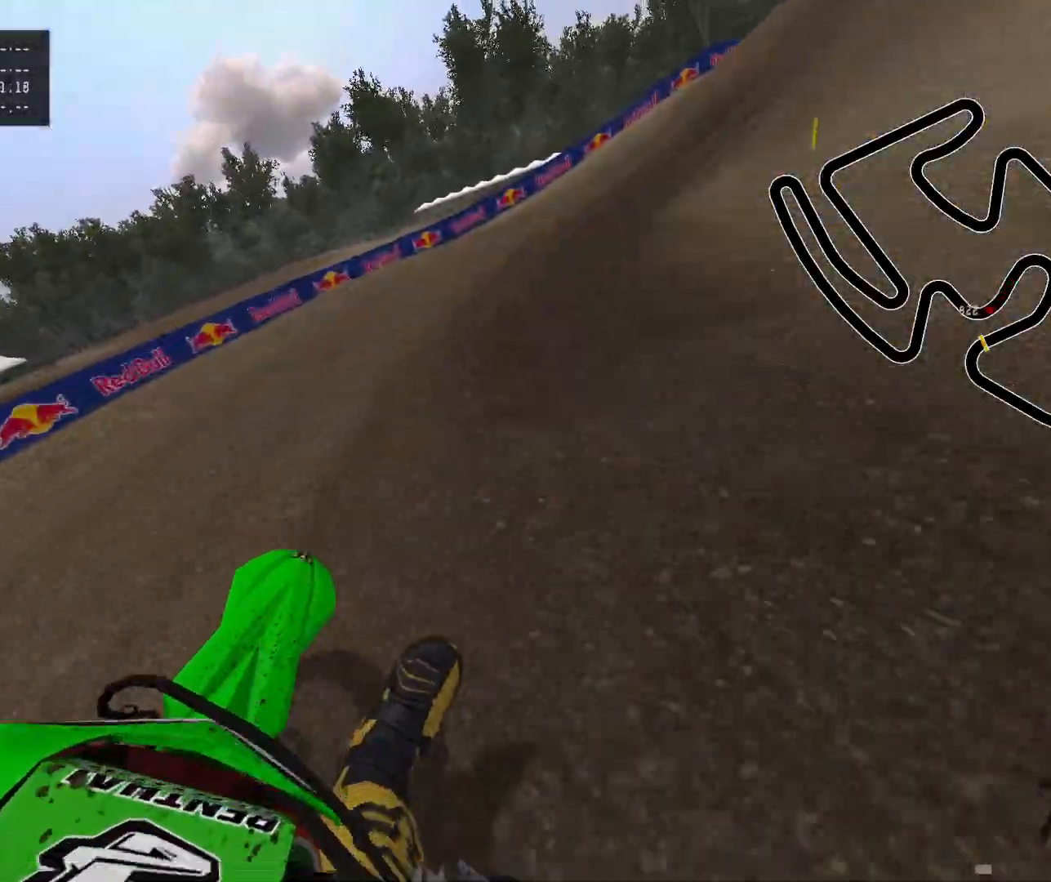
{"dt_ms": 500, "buttons": ["R2"], "left_stick": "right", "right_stick": "center", "events": [[150, "L2", "up"], [183, "R2", "down"]]}
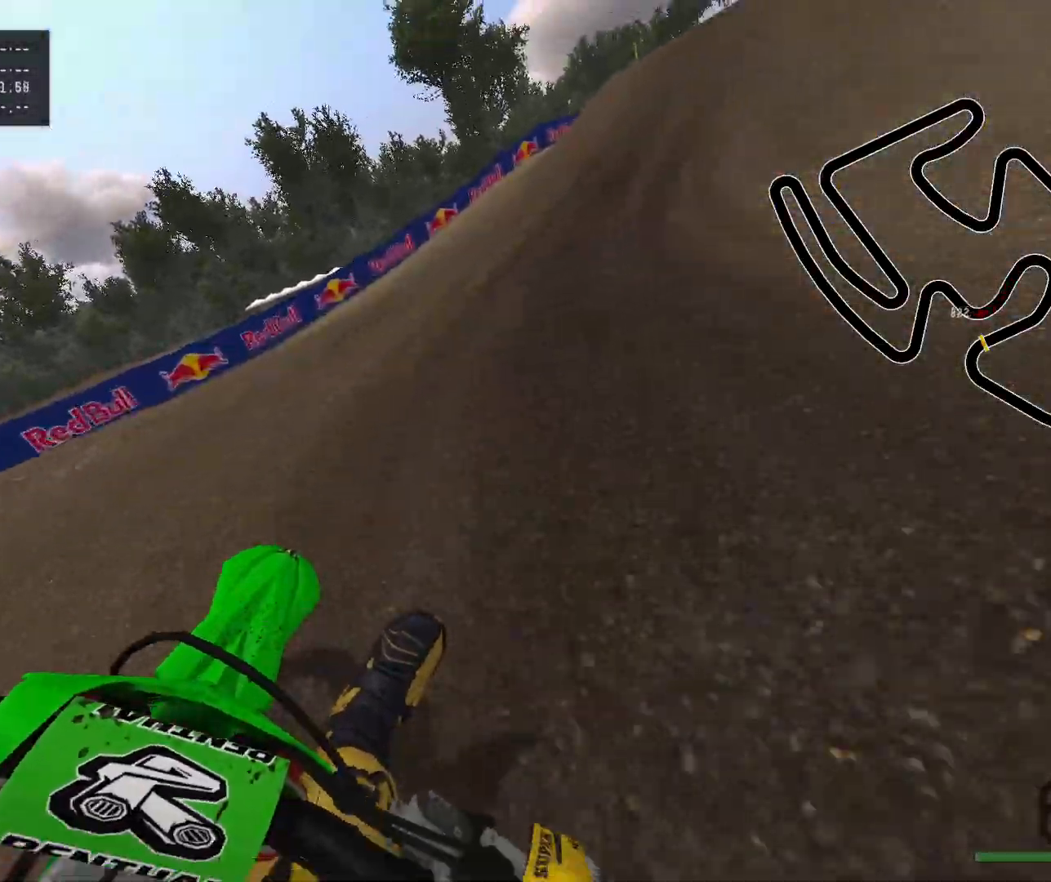
{"dt_ms": 500, "buttons": ["L2", "R2"], "left_stick": "center", "right_stick": "center", "events": [[483, "left_stick", "center"], [500, "L2", "down"]]}
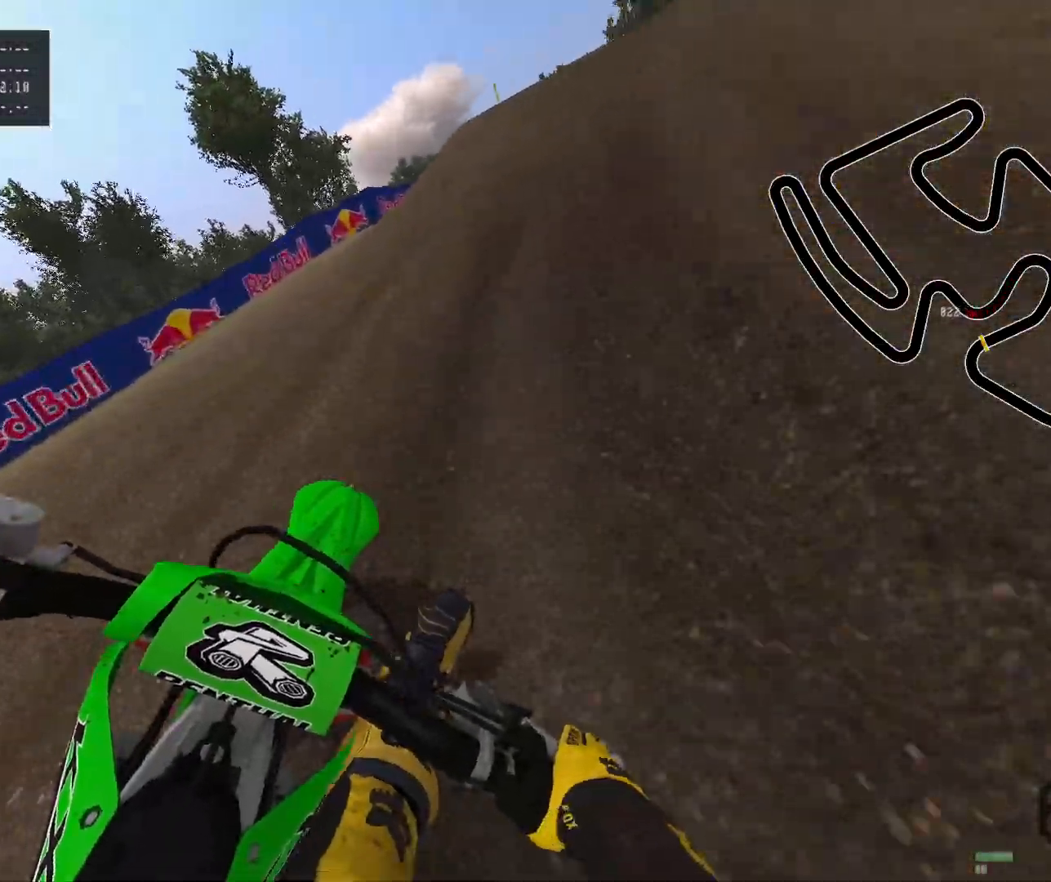
{"dt_ms": 500, "buttons": ["L2"], "left_stick": "center", "right_stick": "center", "events": [[50, "R2", "up"], [250, "Y", "down"], [350, "Y", "up"]]}
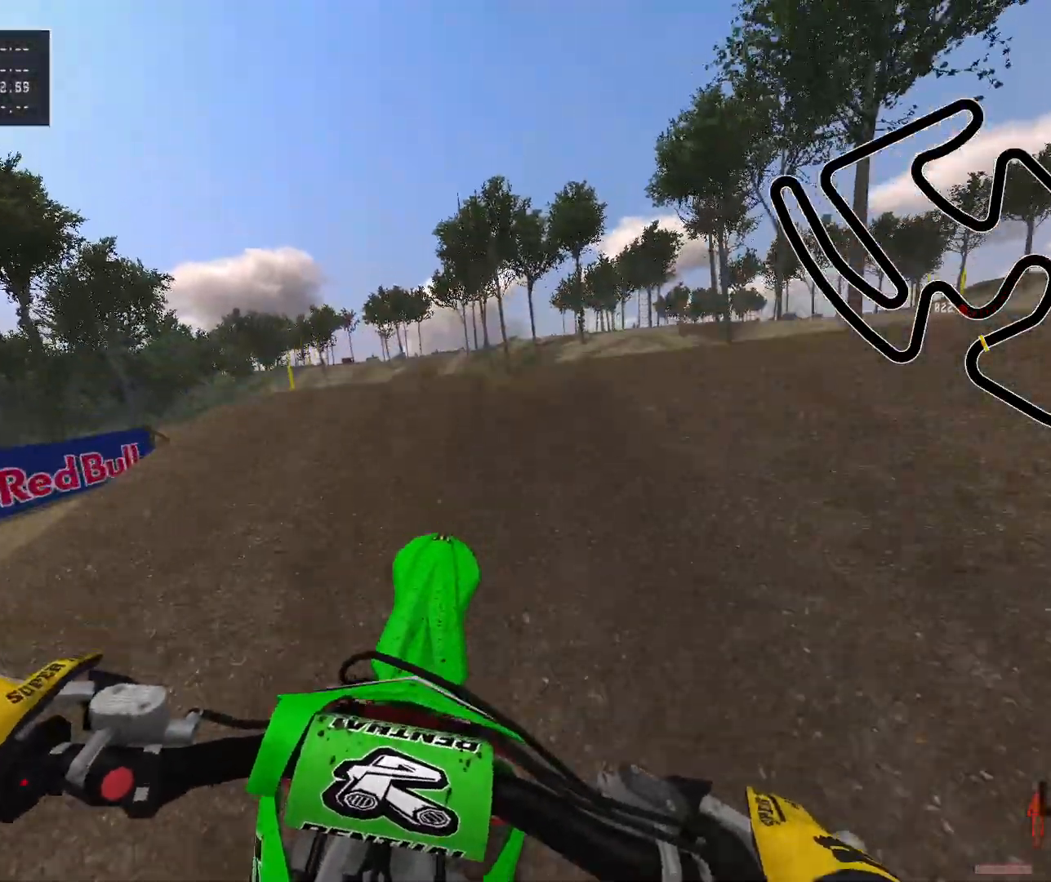
{"dt_ms": 500, "buttons": ["R2"], "left_stick": "up-left", "right_stick": "center", "events": [[133, "right_stick", "up"], [267, "R2", "down"], [317, "left_stick", "up-left"], [400, "L2", "up"], [433, "right_stick", "center"]]}
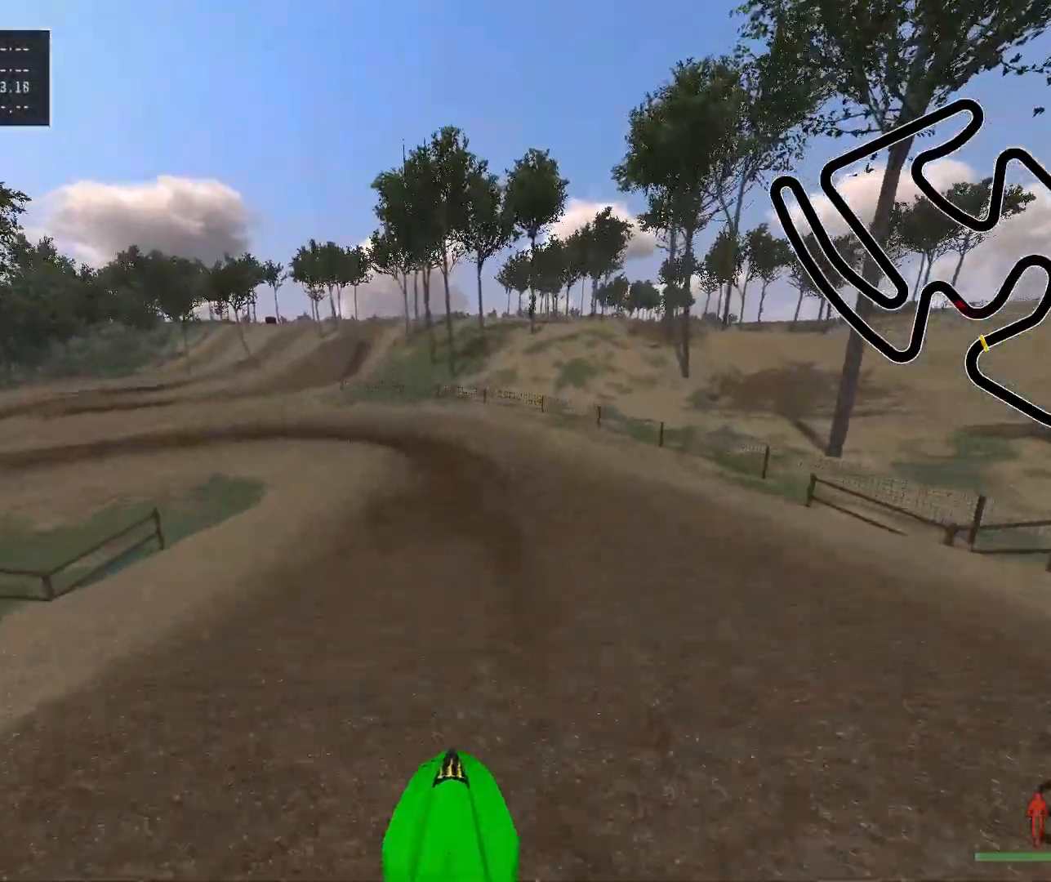
{"dt_ms": 500, "buttons": ["R2"], "left_stick": "center", "right_stick": "down", "events": [[350, "left_stick", "center"], [450, "right_stick", "down"]]}